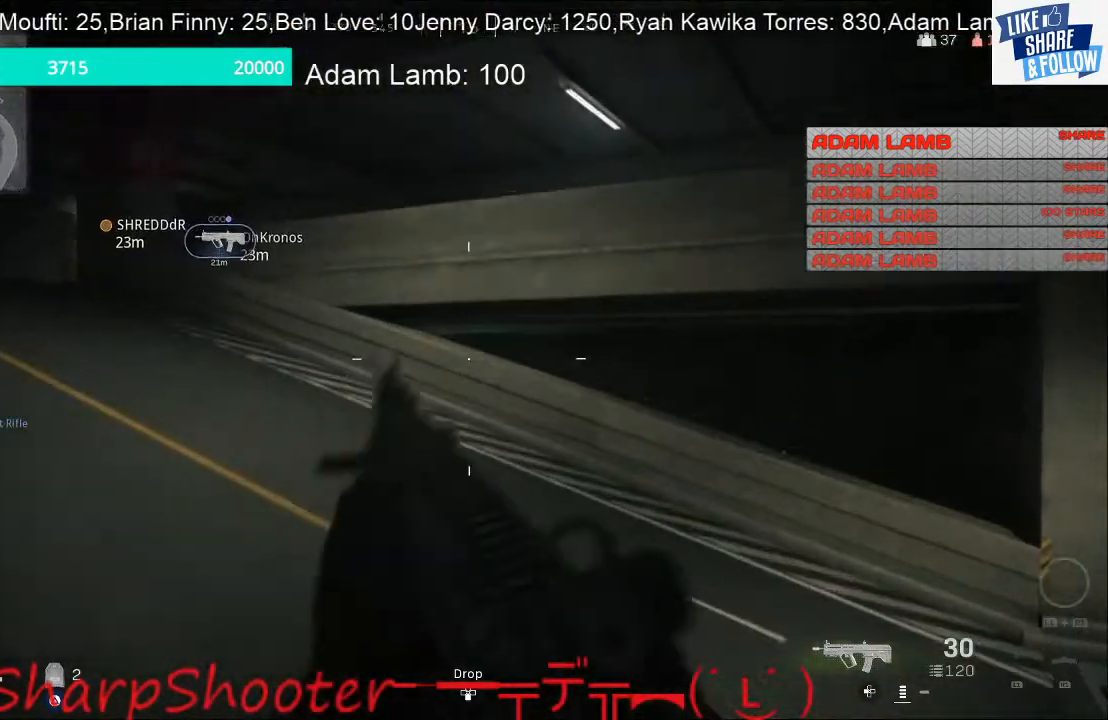
Gameplay with a controller (PlayStation layout); each line is a JSON object with the inputs held at the frame after it. "events" lists button and stick changes between this image and that frame as [ms after this image, input, new state], when the widget could be followed in between.
{"buttons": [], "left_stick": "up", "right_stick": "center", "events": [[167, "right_stick", "left"], [467, "right_stick", "center"]]}
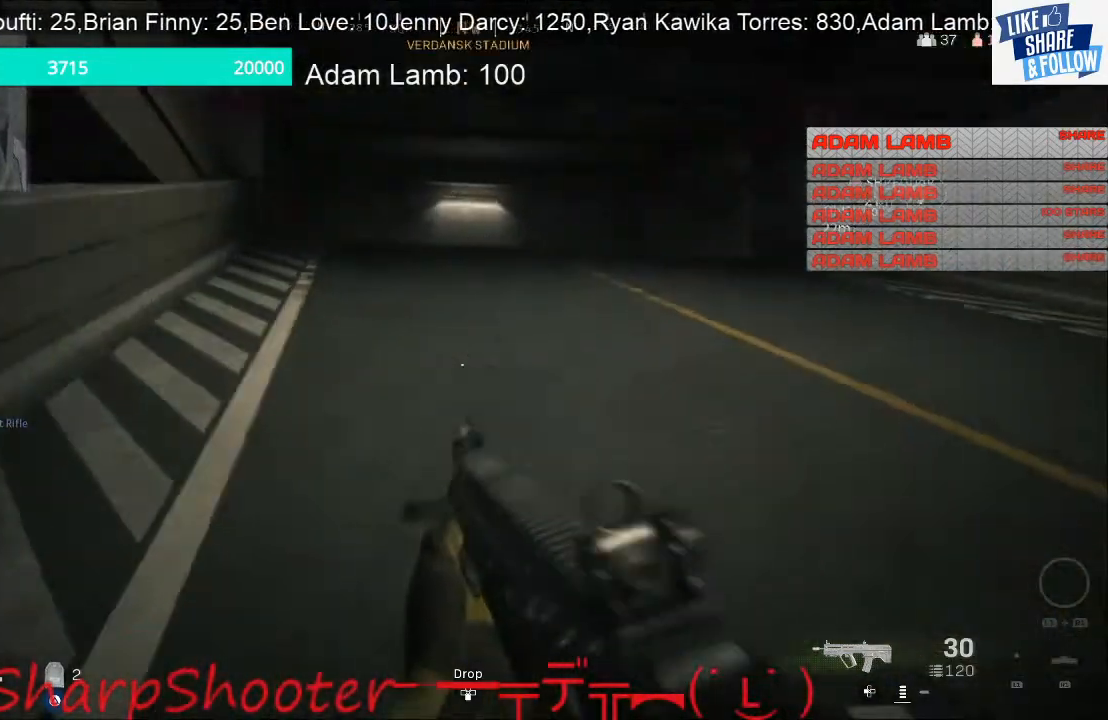
{"buttons": [], "left_stick": "up", "right_stick": "center", "events": []}
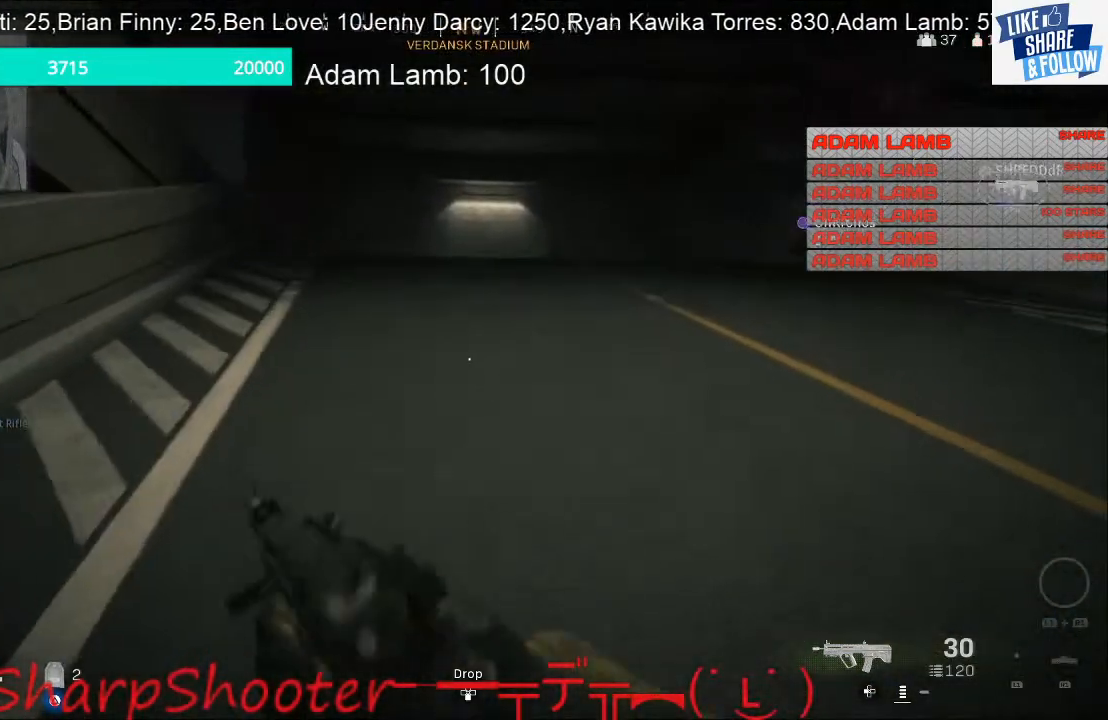
{"buttons": [], "left_stick": "up", "right_stick": "center", "events": [[200, "right_stick", "left"], [267, "right_stick", "center"]]}
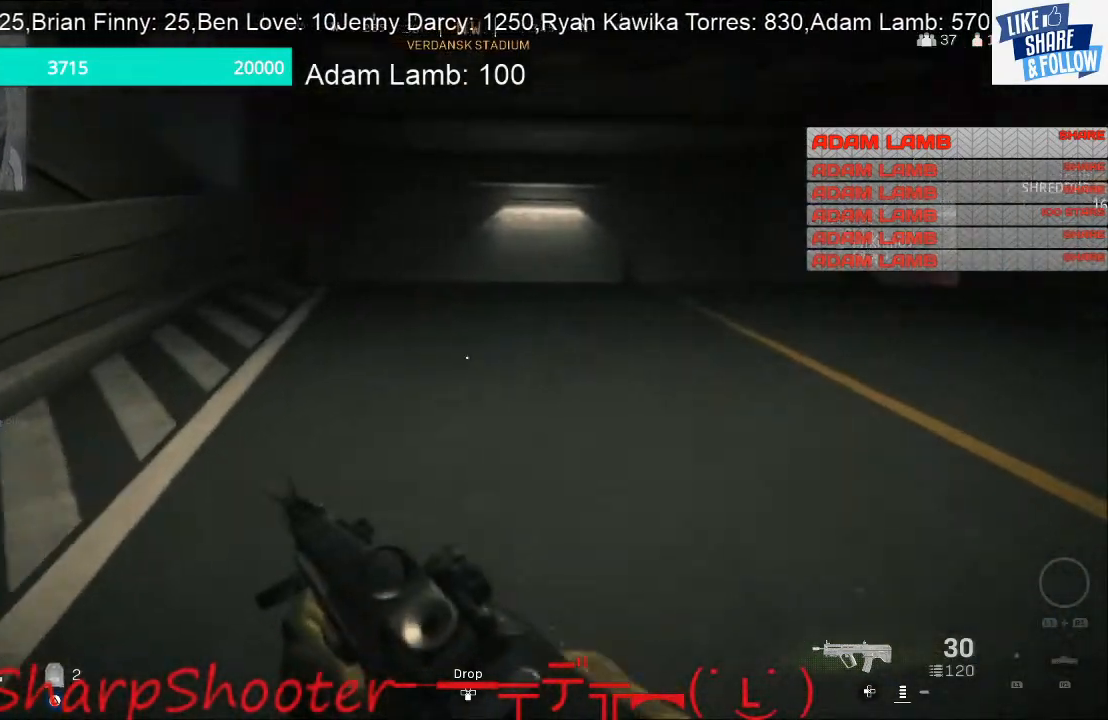
{"buttons": [], "left_stick": "up", "right_stick": "left", "events": [[467, "right_stick", "left"]]}
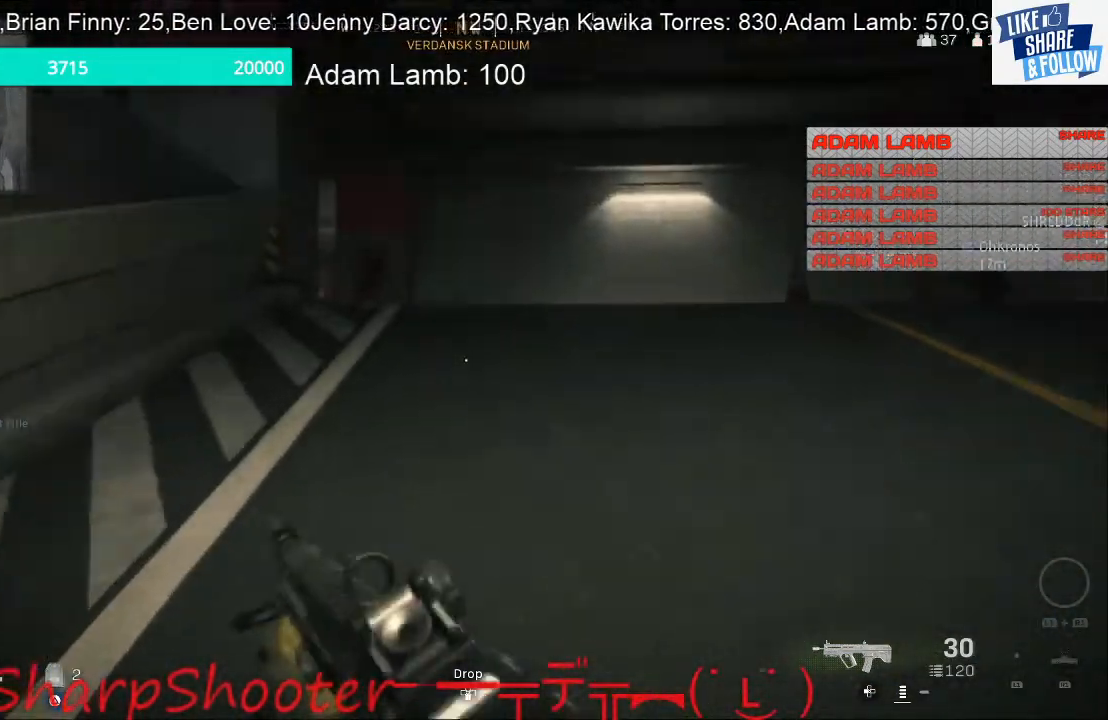
{"buttons": [], "left_stick": "up", "right_stick": "center", "events": [[67, "right_stick", "center"]]}
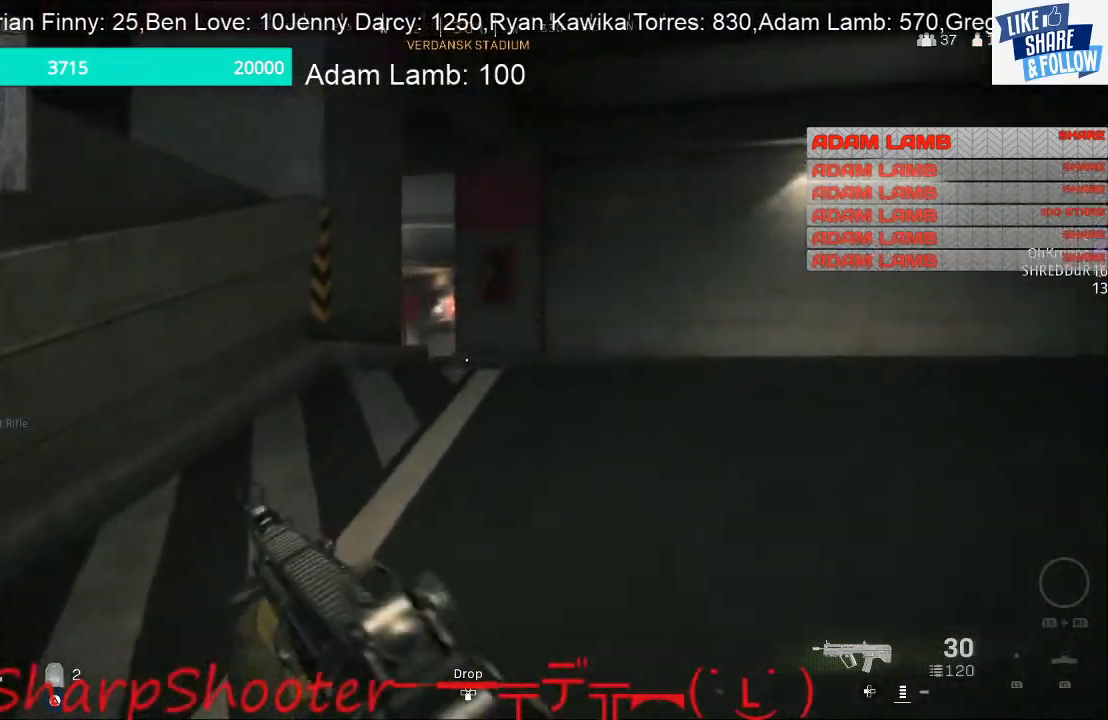
{"buttons": [], "left_stick": "up", "right_stick": "center", "events": []}
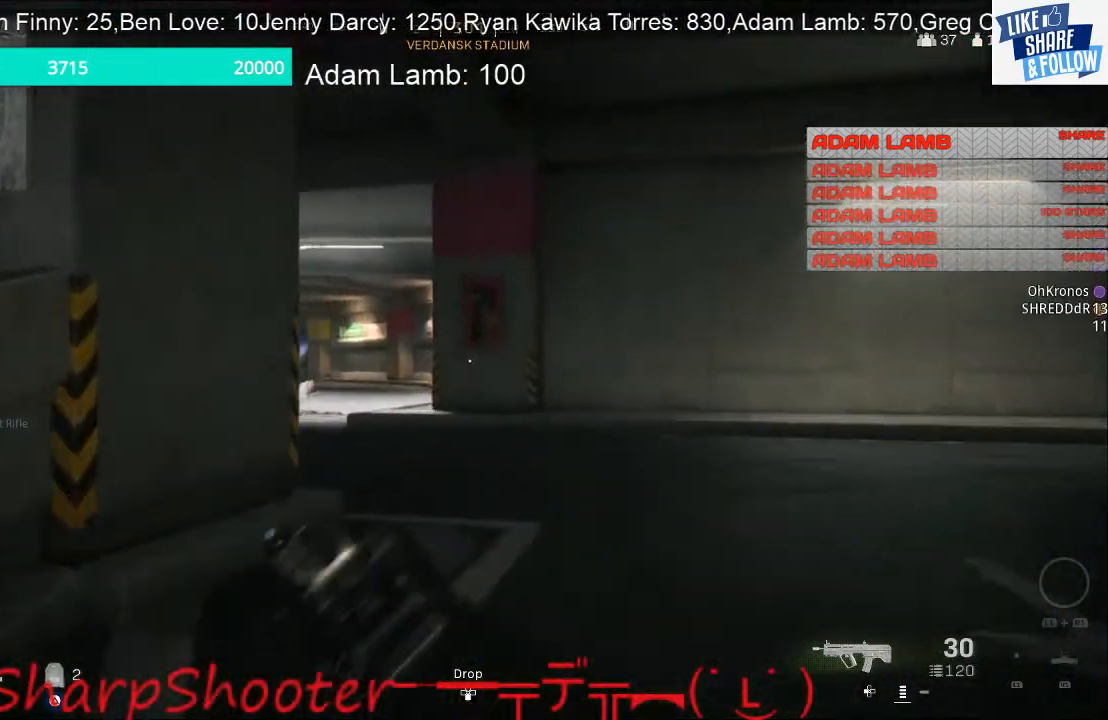
{"buttons": [], "left_stick": "up", "right_stick": "center", "events": [[133, "right_stick", "left"], [467, "right_stick", "center"]]}
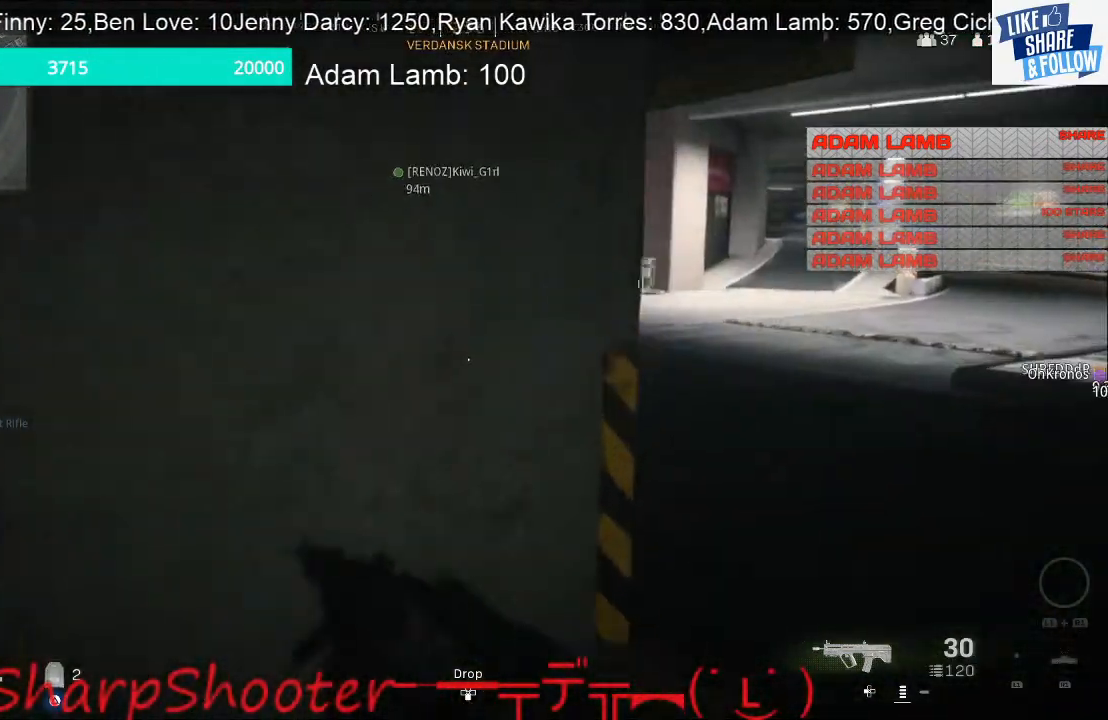
{"buttons": [], "left_stick": "up", "right_stick": "center", "events": []}
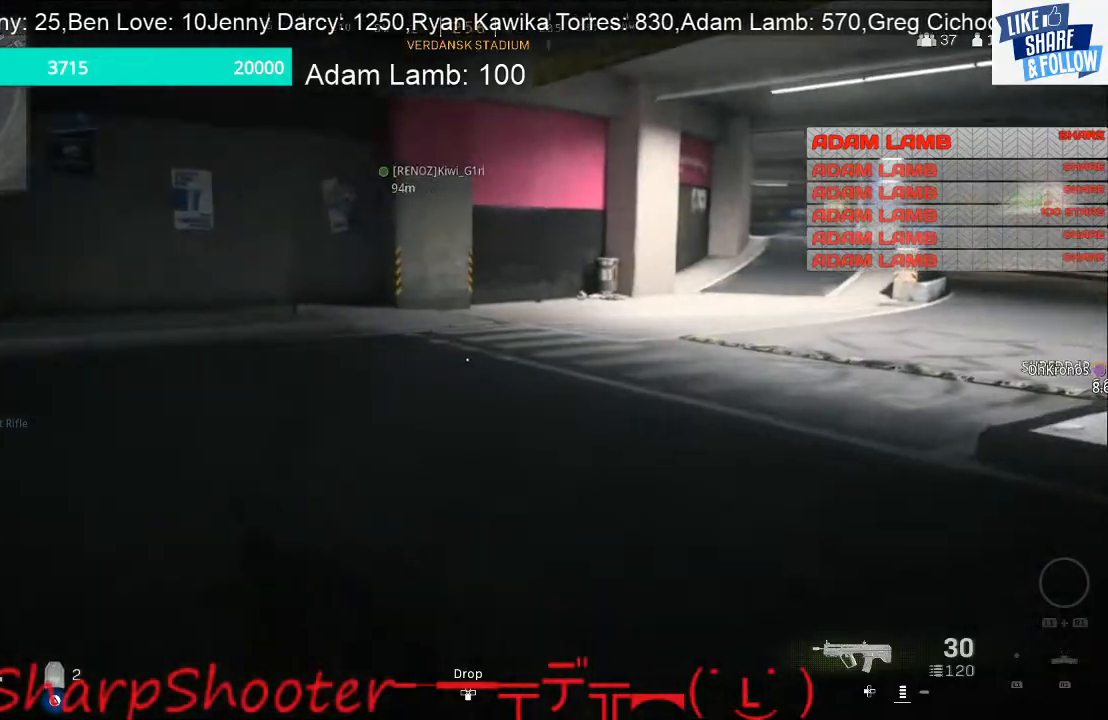
{"buttons": [], "left_stick": "up-right", "right_stick": "center", "events": [[67, "right_stick", "left"], [100, "left_stick", "up-right"], [433, "right_stick", "center"]]}
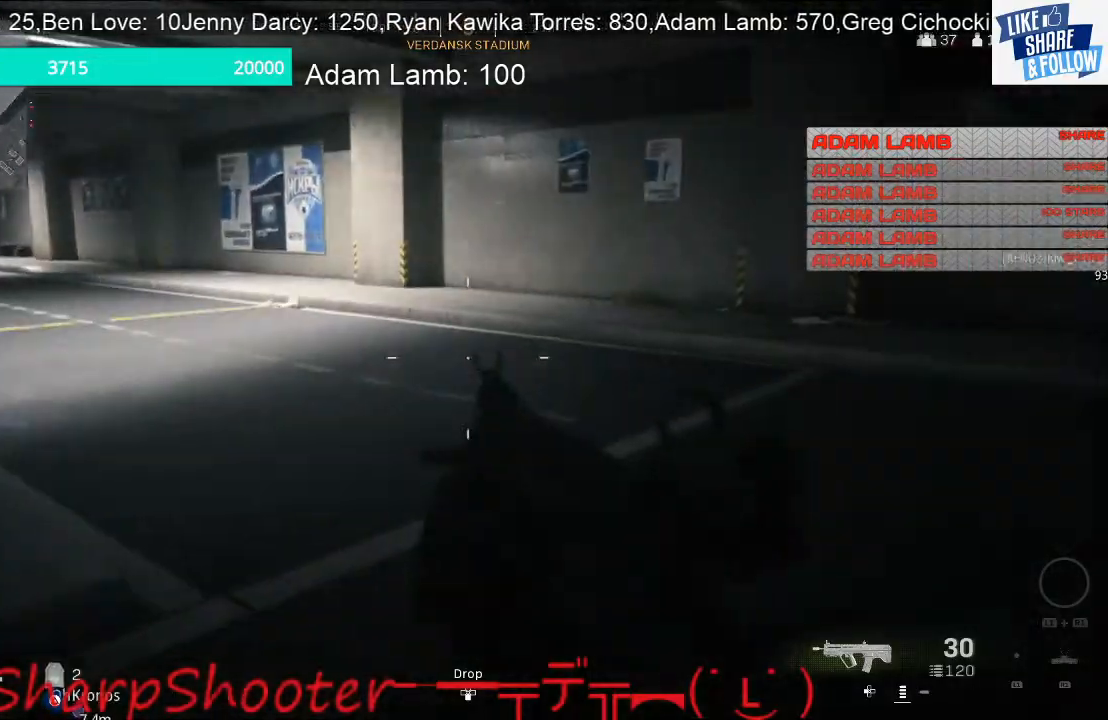
{"buttons": [], "left_stick": "up", "right_stick": "center", "events": [[133, "right_stick", "right"], [467, "left_stick", "up"], [500, "right_stick", "center"]]}
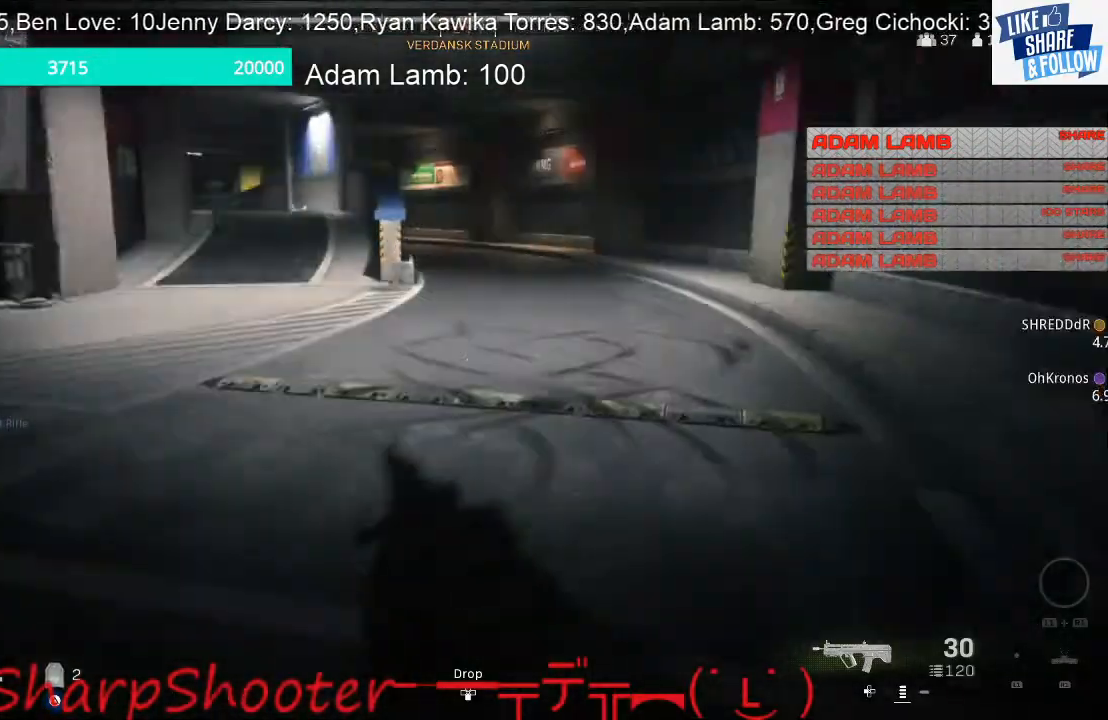
{"buttons": [], "left_stick": "up", "right_stick": "center", "events": []}
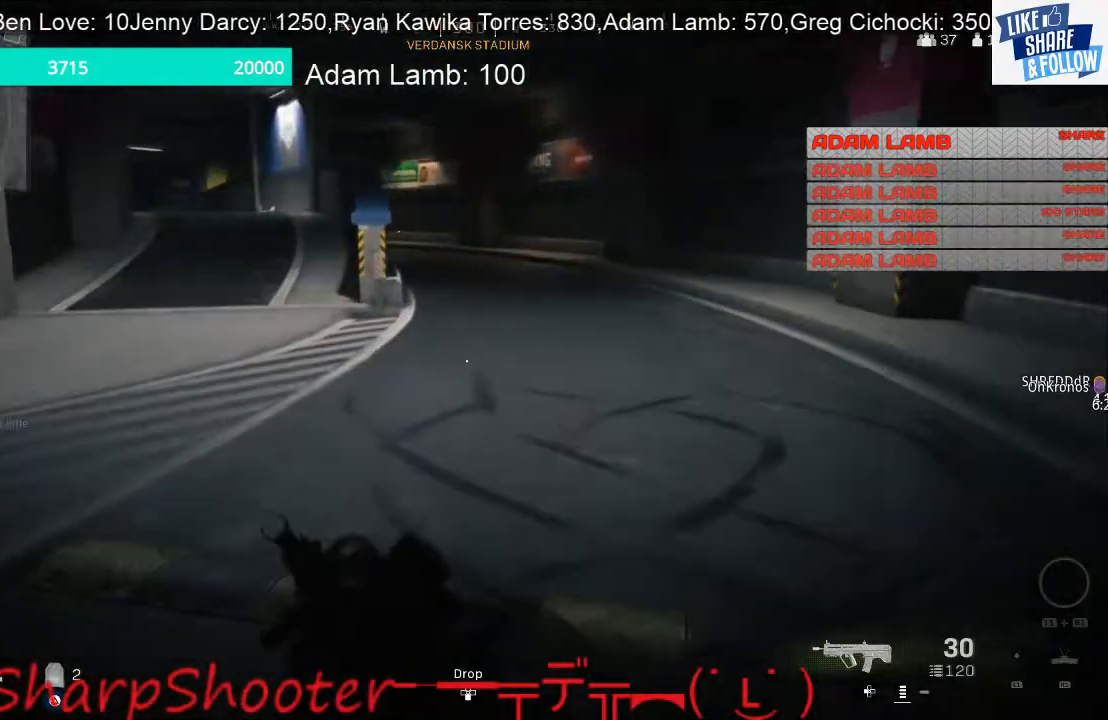
{"buttons": [], "left_stick": "right", "right_stick": "left", "events": [[233, "right_stick", "left"], [333, "left_stick", "up-right"], [467, "left_stick", "right"]]}
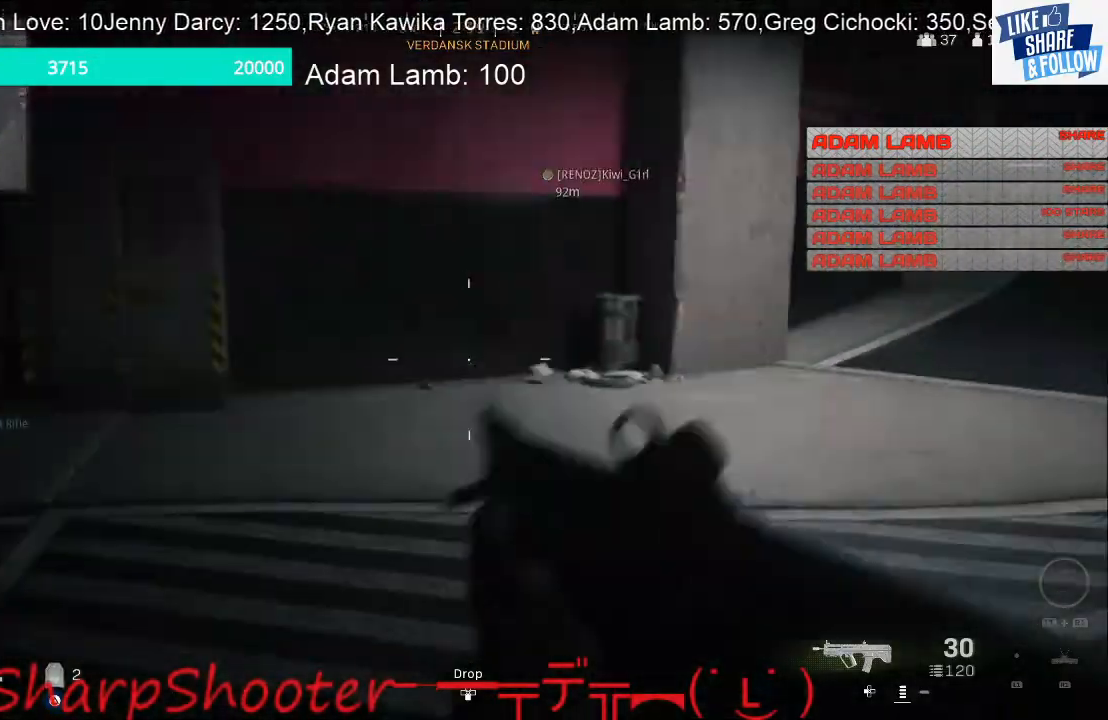
{"buttons": [], "left_stick": "right", "right_stick": "right", "events": [[100, "right_stick", "center"], [500, "right_stick", "right"]]}
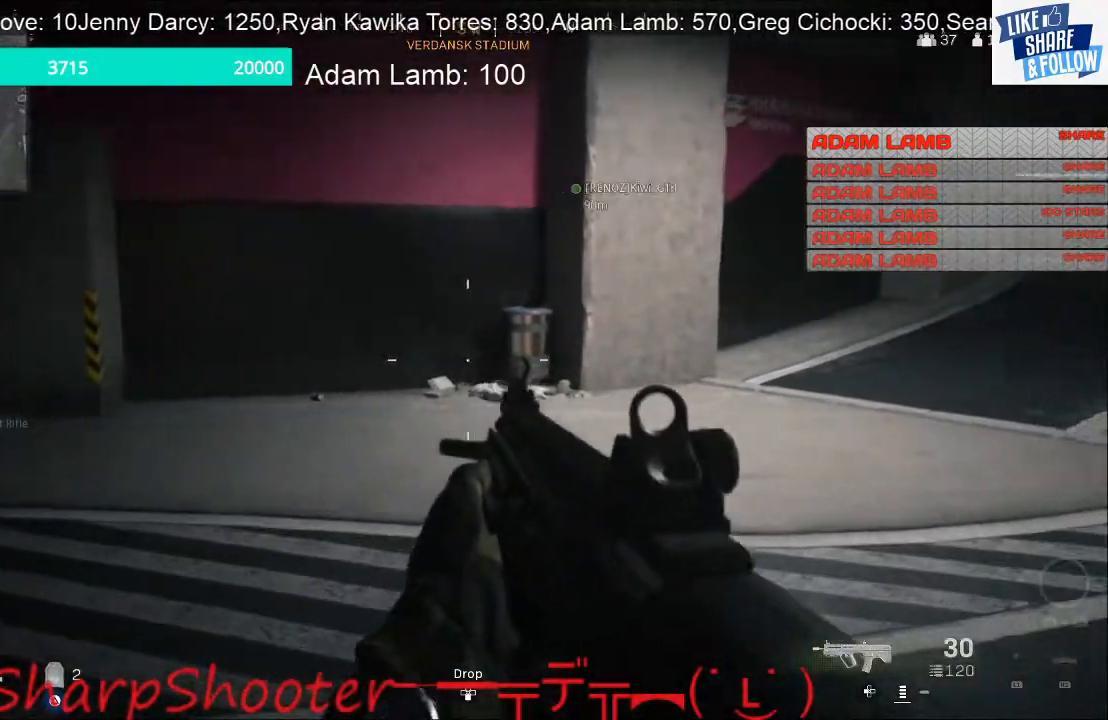
{"buttons": [], "left_stick": "up", "right_stick": "center", "events": [[67, "left_stick", "up-right"], [267, "left_stick", "up"], [367, "right_stick", "center"]]}
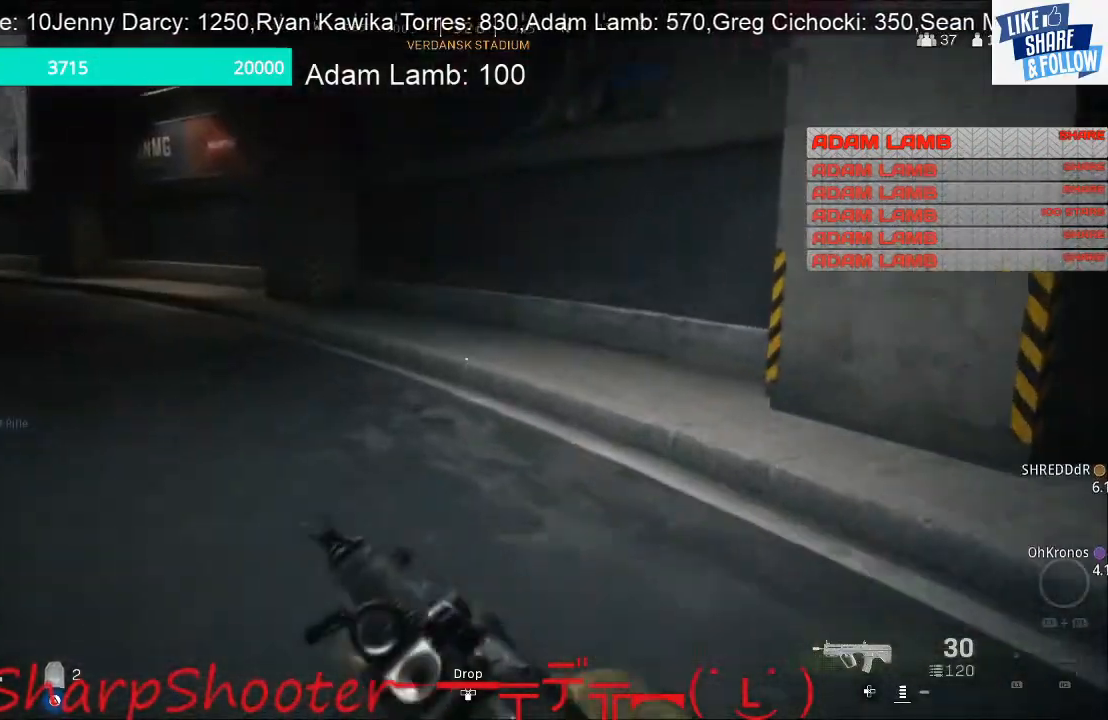
{"buttons": [], "left_stick": "up", "right_stick": "center", "events": []}
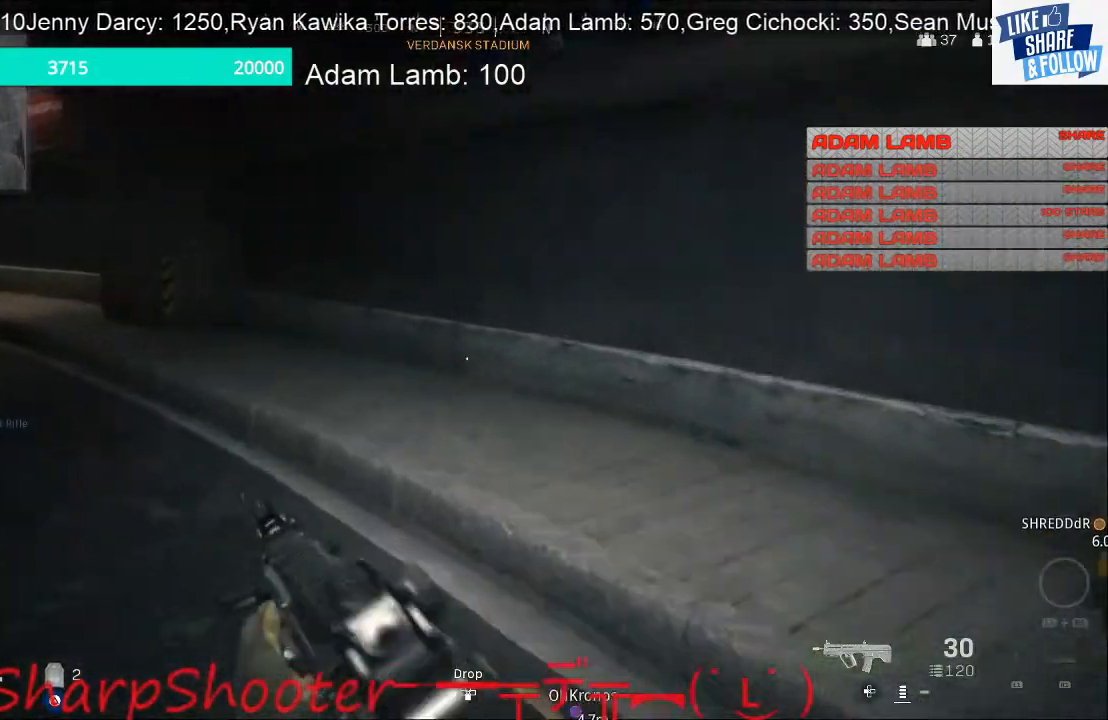
{"buttons": [], "left_stick": "up", "right_stick": "left", "events": [[300, "right_stick", "left"]]}
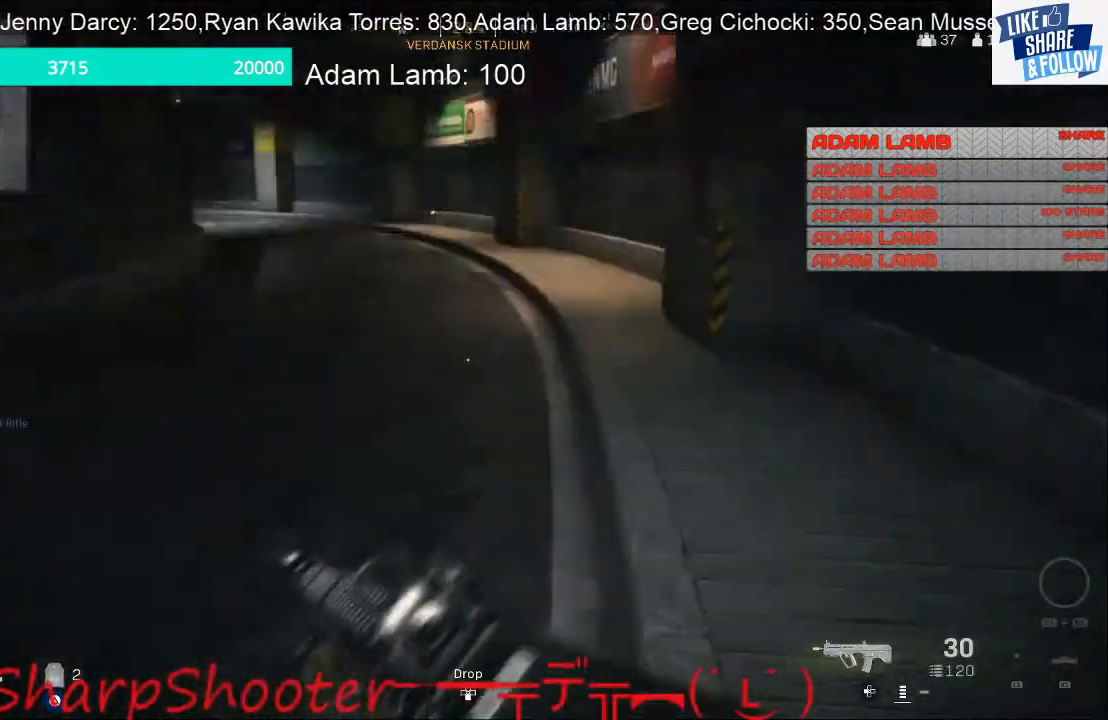
{"buttons": [], "left_stick": "down-right", "right_stick": "left", "events": [[33, "left_stick", "up-right"], [133, "left_stick", "right"], [467, "left_stick", "down-right"]]}
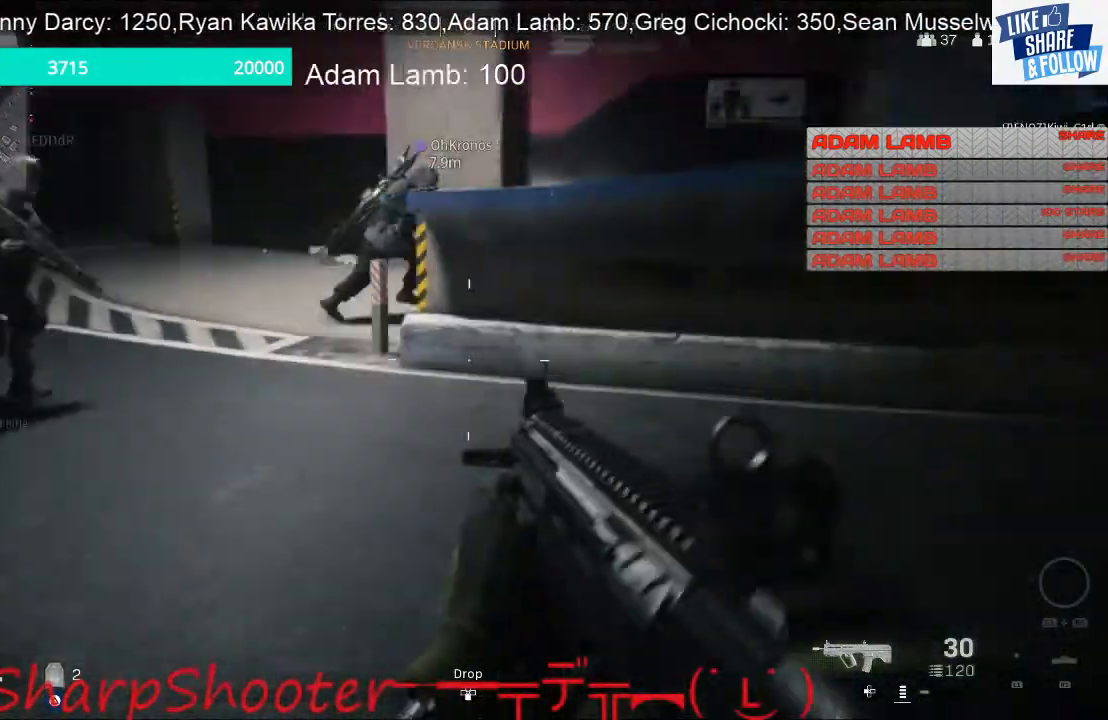
{"buttons": [], "left_stick": "down-right", "right_stick": "center", "events": [[467, "right_stick", "center"]]}
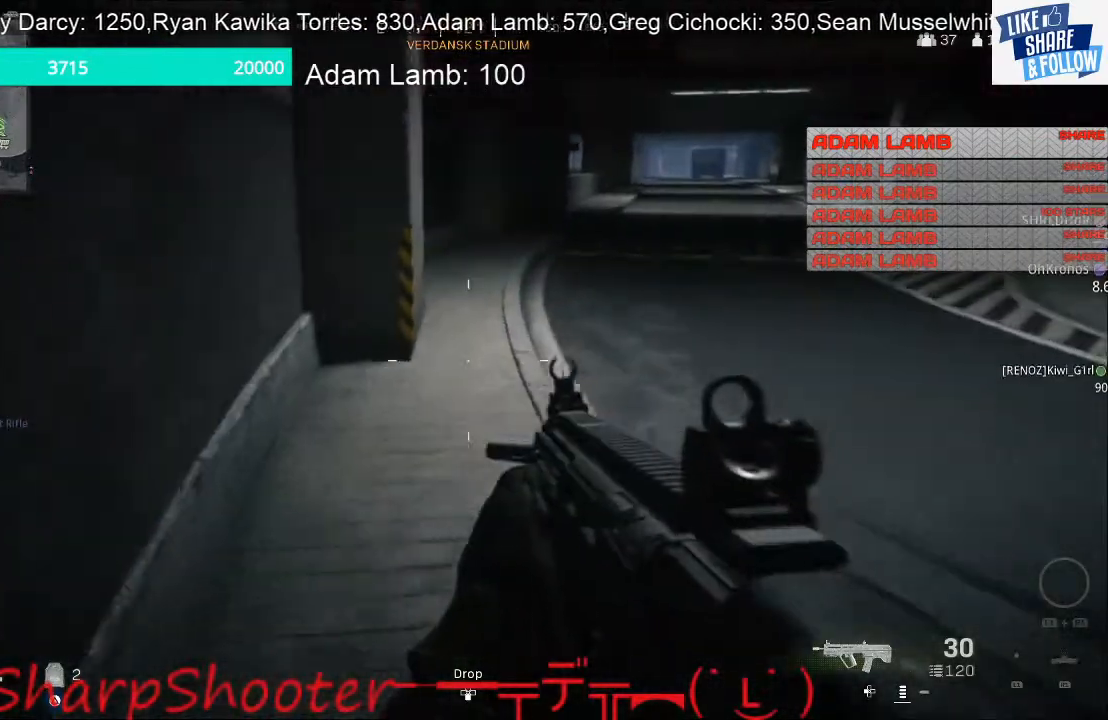
{"buttons": [], "left_stick": "right", "right_stick": "right", "events": [[300, "right_stick", "right"], [467, "left_stick", "right"]]}
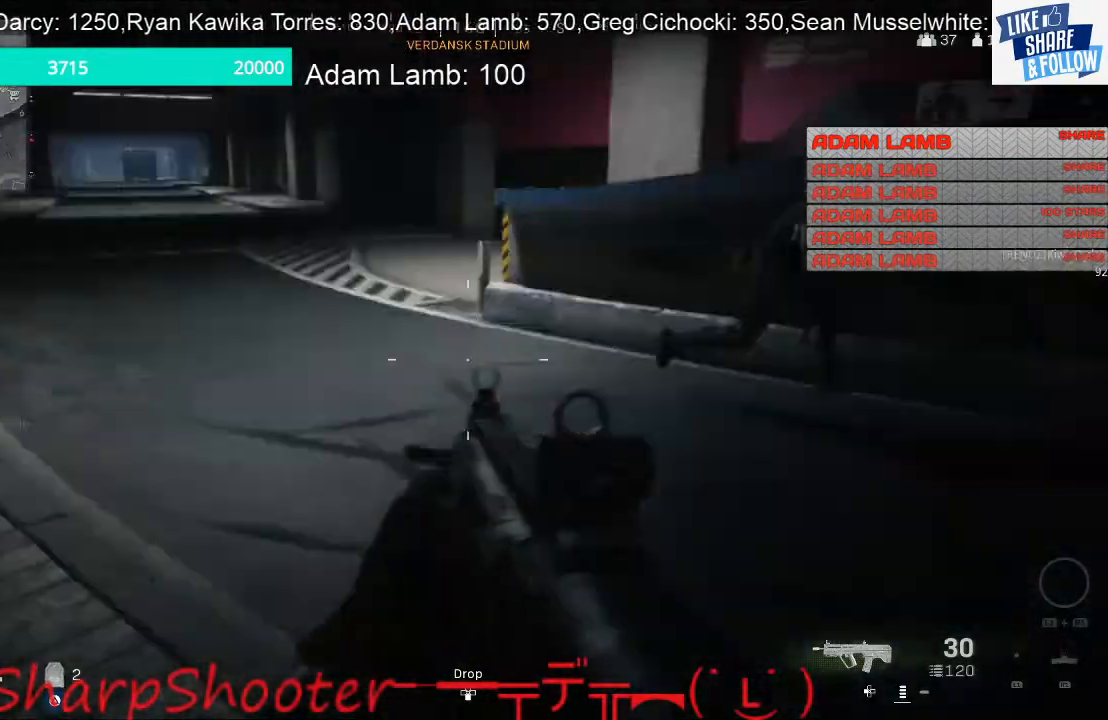
{"buttons": [], "left_stick": "up-right", "right_stick": "right", "events": [[67, "left_stick", "up-right"], [267, "right_stick", "center"], [400, "right_stick", "right"]]}
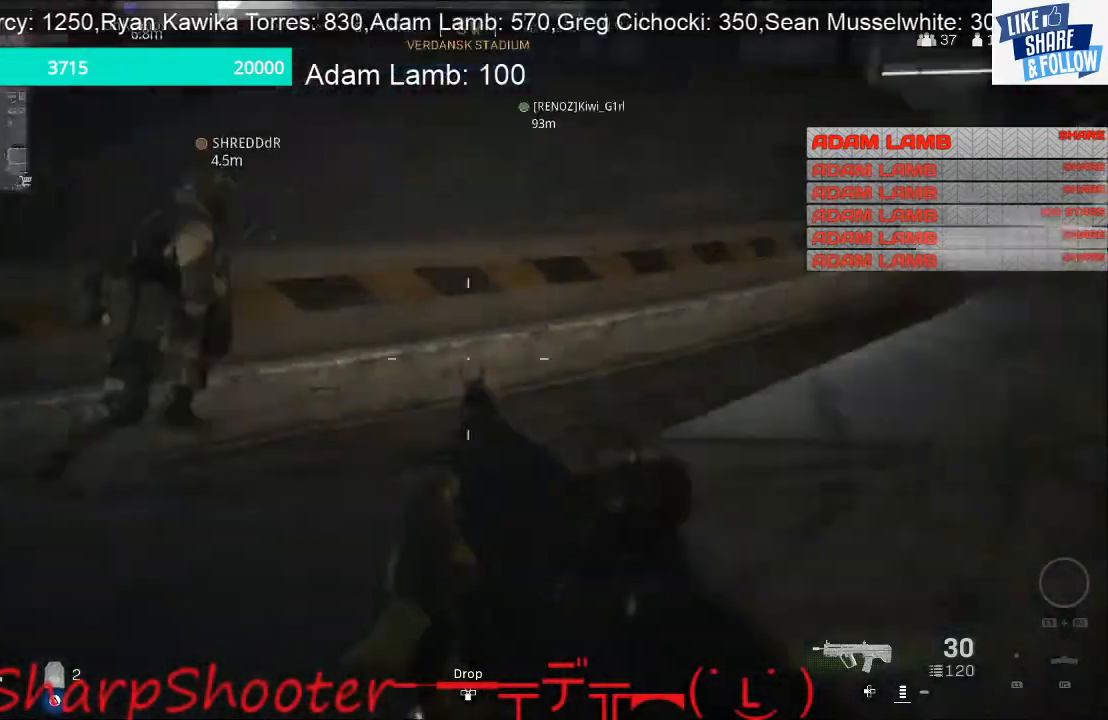
{"buttons": [], "left_stick": "up-right", "right_stick": "center", "events": [[167, "right_stick", "center"]]}
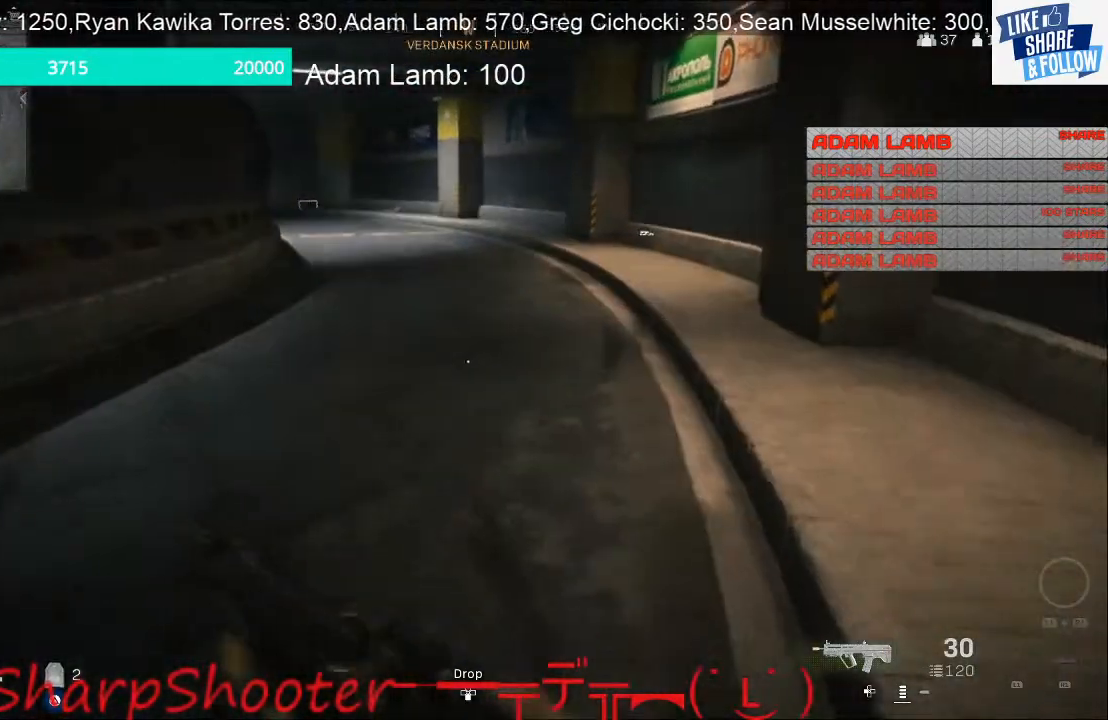
{"buttons": [], "left_stick": "up", "right_stick": "center", "events": [[33, "left_stick", "up"]]}
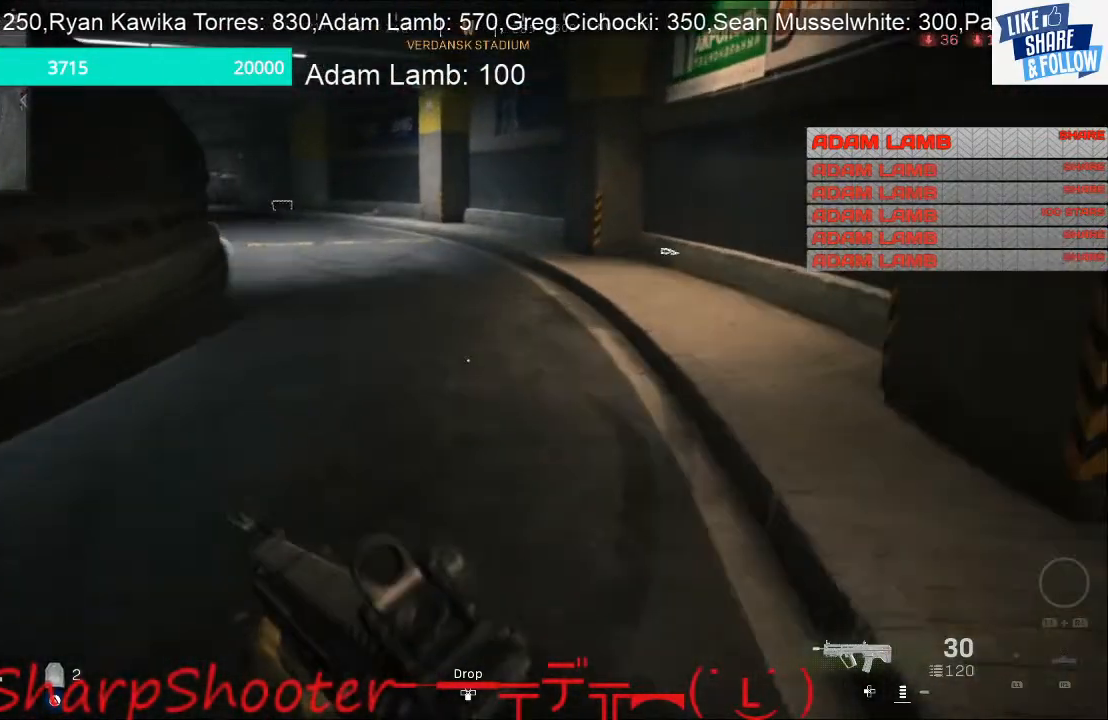
{"buttons": [], "left_stick": "up", "right_stick": "right", "events": [[300, "right_stick", "right"]]}
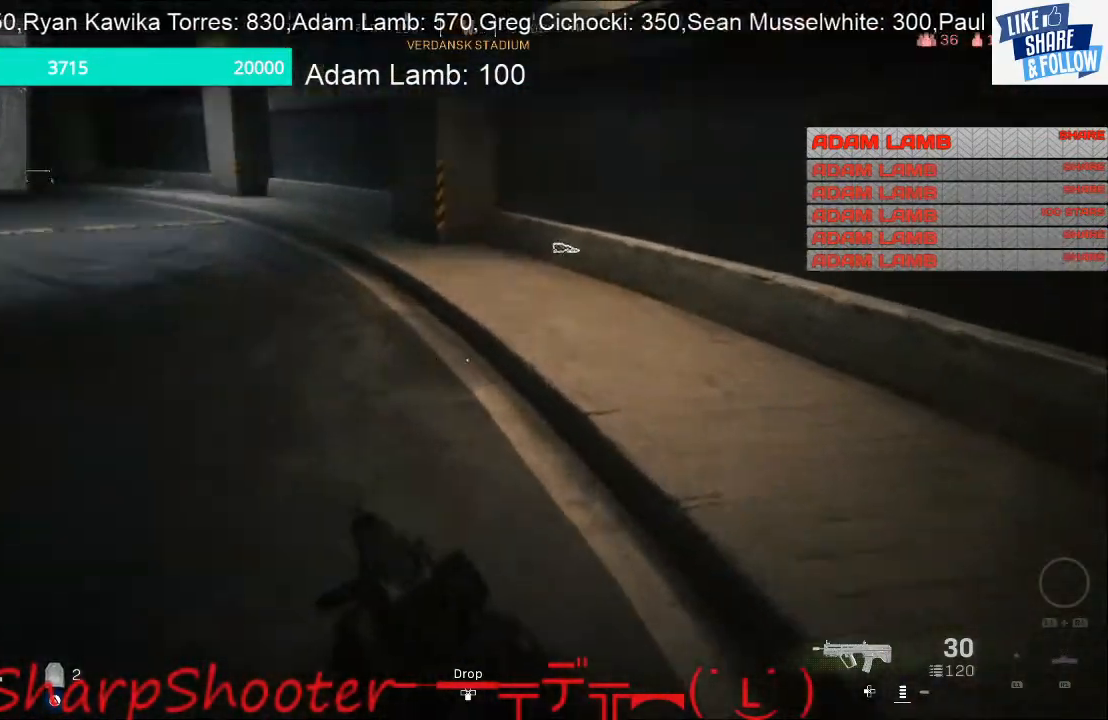
{"buttons": [], "left_stick": "up", "right_stick": "center", "events": [[200, "right_stick", "center"]]}
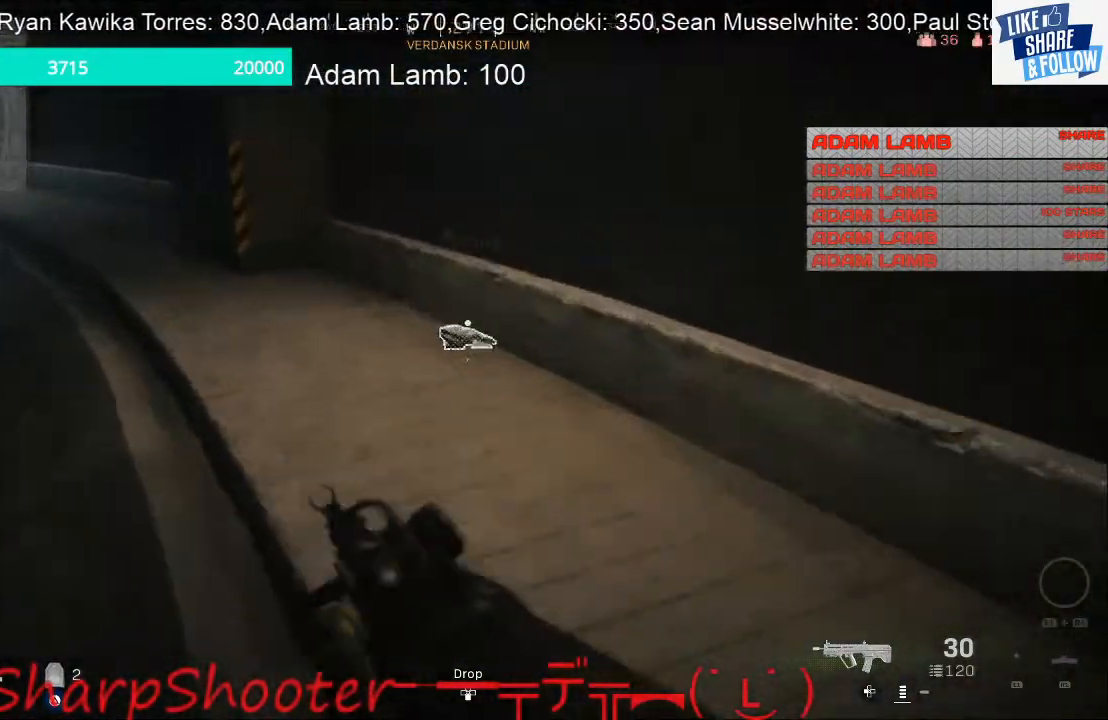
{"buttons": [], "left_stick": "down-left", "right_stick": "right", "events": [[100, "right_stick", "right"], [233, "left_stick", "left"], [367, "left_stick", "down-left"]]}
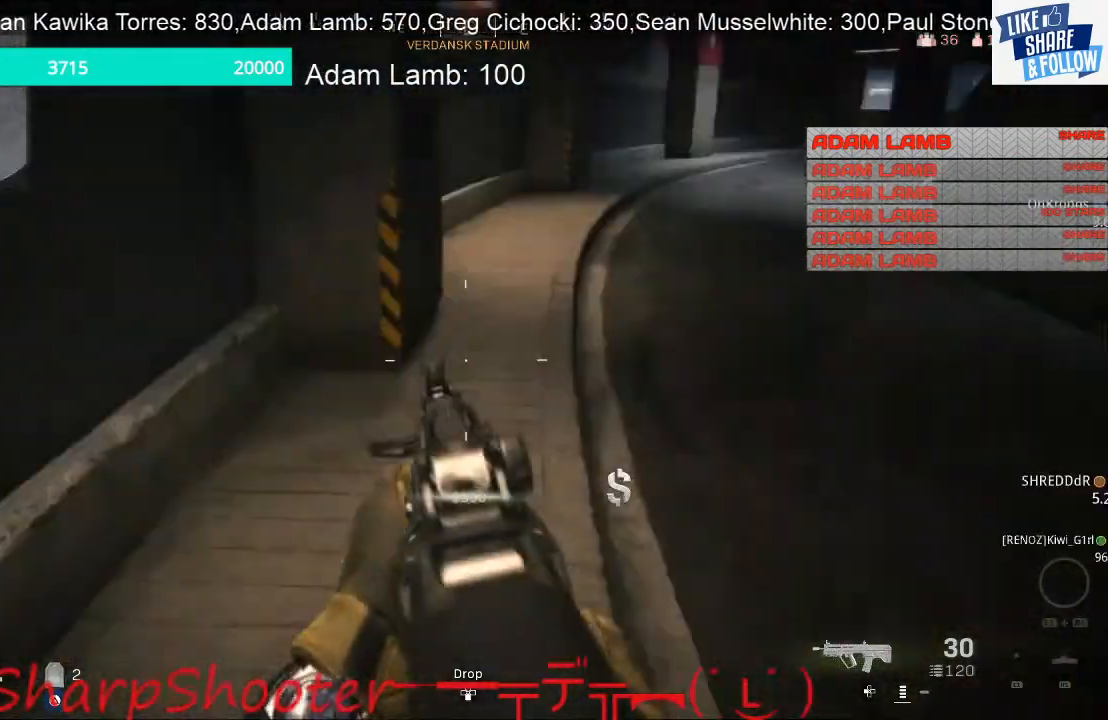
{"buttons": [], "left_stick": "right", "right_stick": "right", "events": [[33, "right_stick", "center"], [233, "left_stick", "down"], [267, "right_stick", "right"], [333, "left_stick", "down-right"], [500, "left_stick", "right"]]}
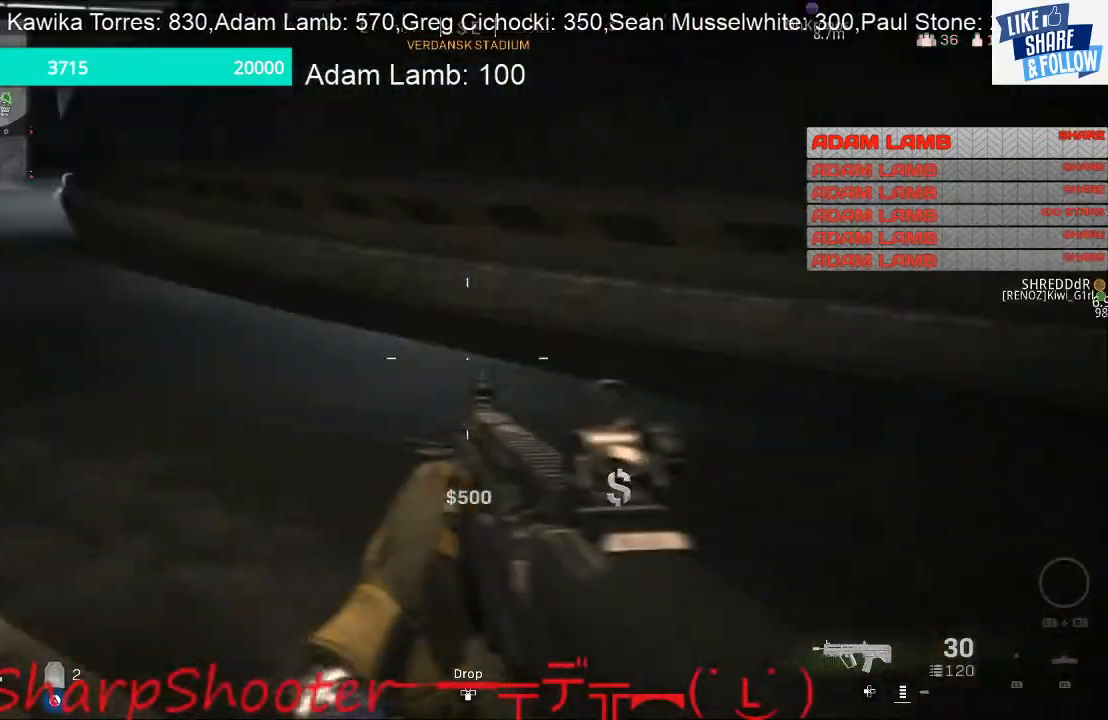
{"buttons": [], "left_stick": "up-right", "right_stick": "right", "events": [[100, "left_stick", "up-right"], [167, "right_stick", "center"], [367, "right_stick", "right"]]}
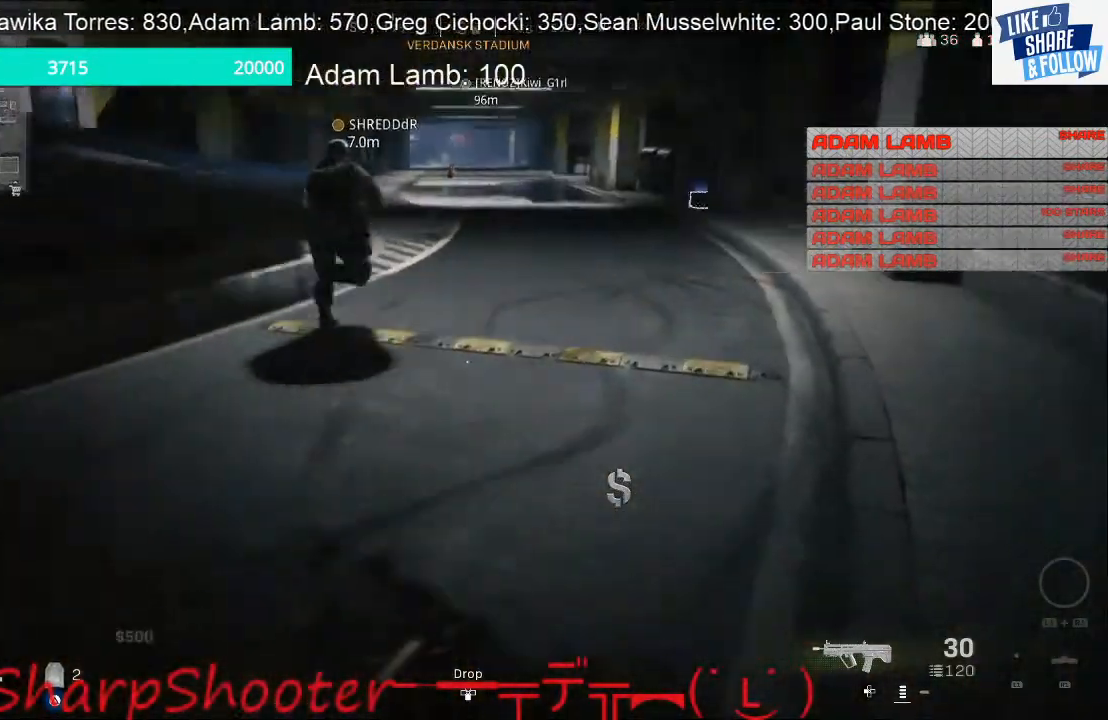
{"buttons": [], "left_stick": "up", "right_stick": "center", "events": [[67, "left_stick", "up"], [300, "right_stick", "center"]]}
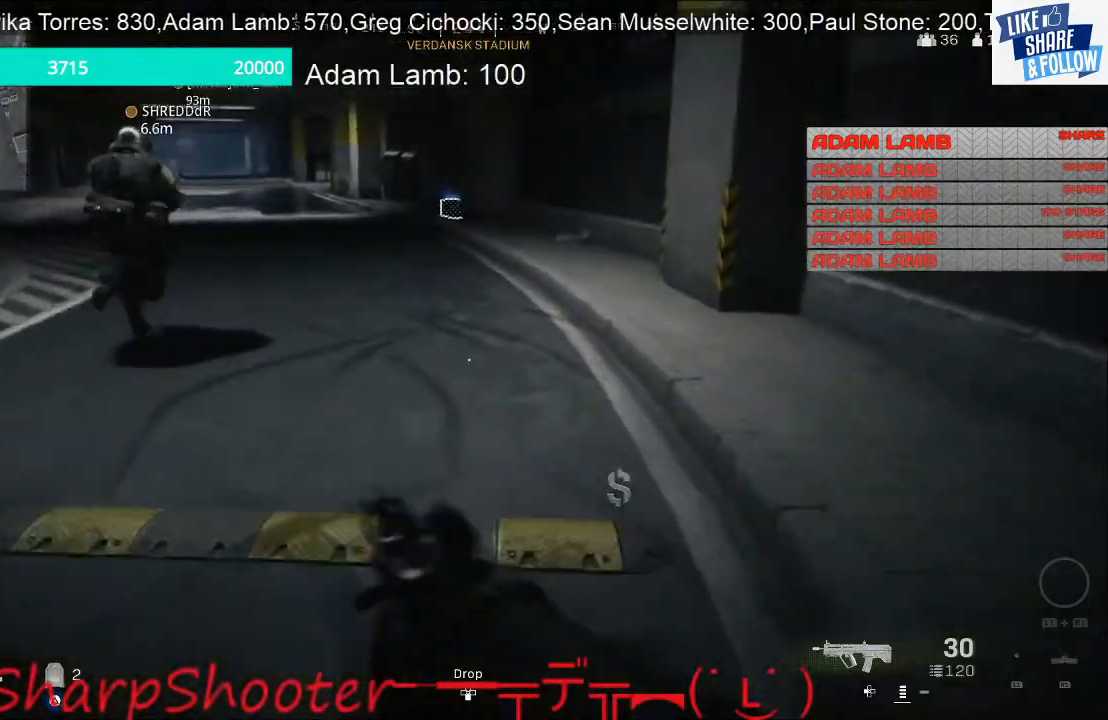
{"buttons": [], "left_stick": "up", "right_stick": "right", "events": [[367, "right_stick", "right"]]}
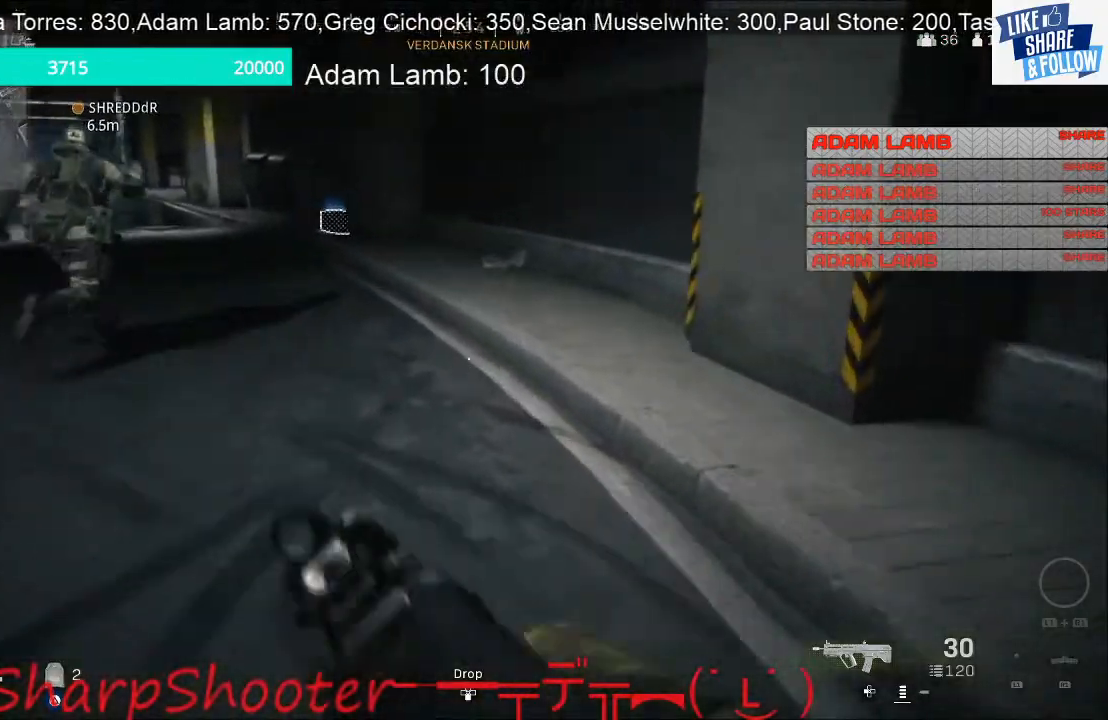
{"buttons": [], "left_stick": "up", "right_stick": "center", "events": [[300, "right_stick", "center"]]}